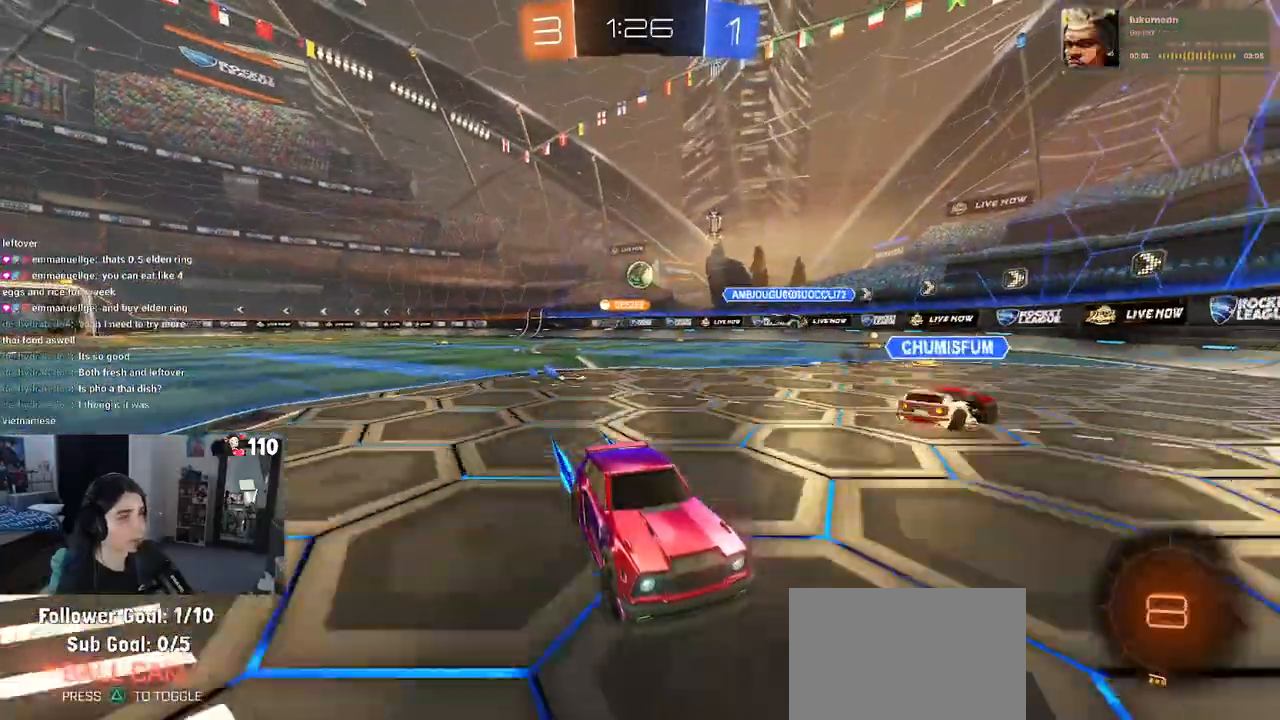
Gameplay with a controller (PlayStation layout); each line is a JSON object with the inputs held at the frame after it. "events" lists button and stick changes between this image and that frame as [ms after this image, input, new state], when the widget could be followed in between.
{"buttons": ["R2"], "left_stick": "right", "right_stick": "center", "events": [[83, "left_stick", "right"]]}
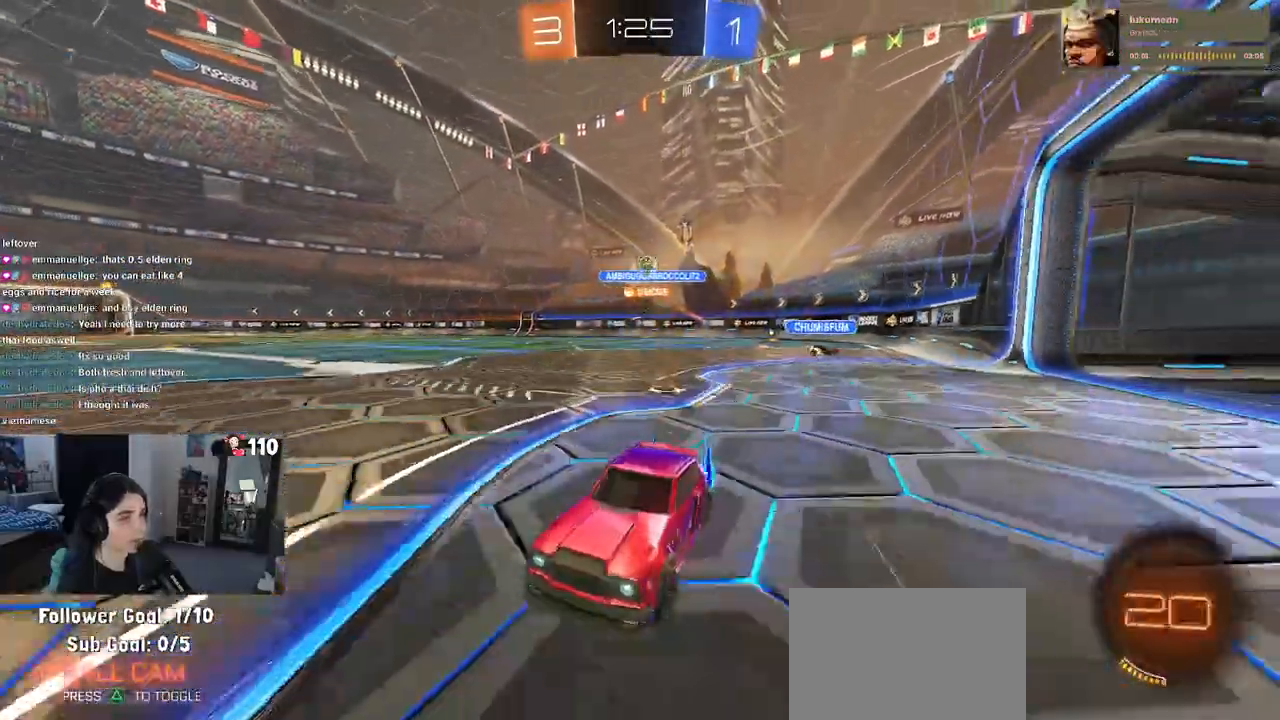
{"buttons": ["TRIANGLE", "R1", "R2"], "left_stick": "right", "right_stick": "center", "events": [[467, "TRIANGLE", "down"], [483, "R1", "down"]]}
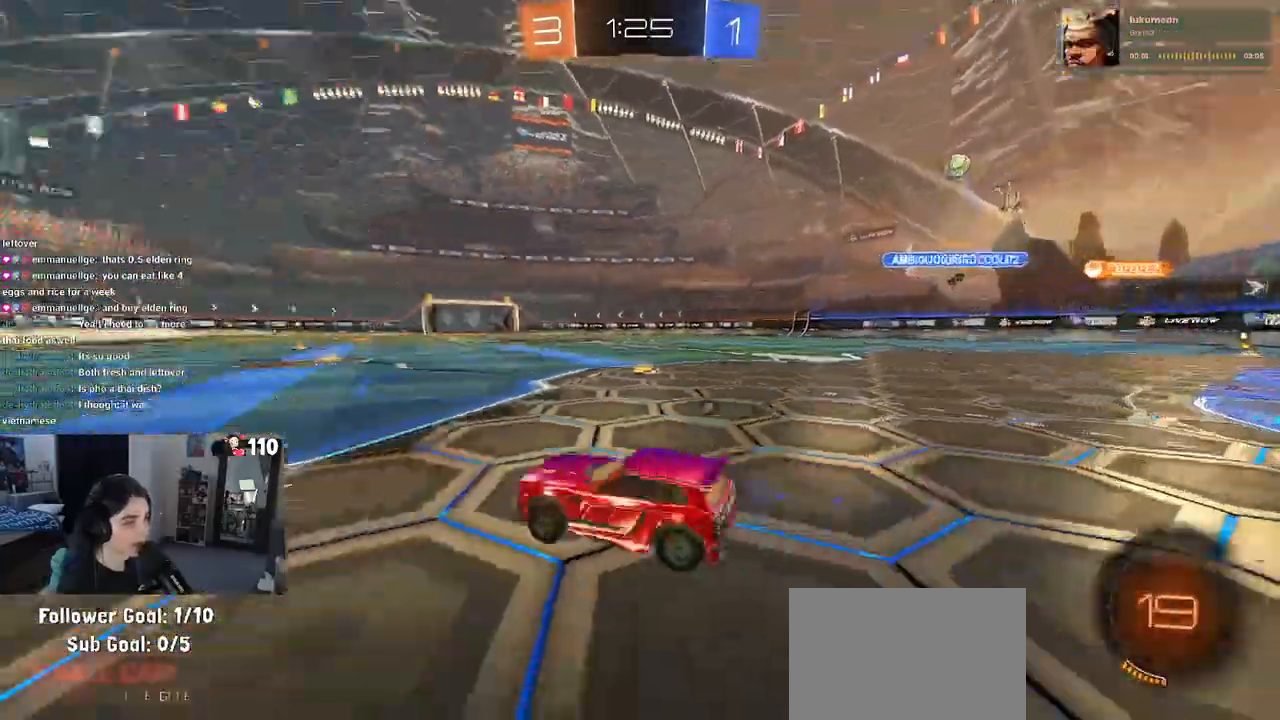
{"buttons": ["R2"], "left_stick": "left", "right_stick": "center", "events": [[83, "TRIANGLE", "up"], [317, "R1", "up"], [450, "left_stick", "center"], [500, "left_stick", "left"]]}
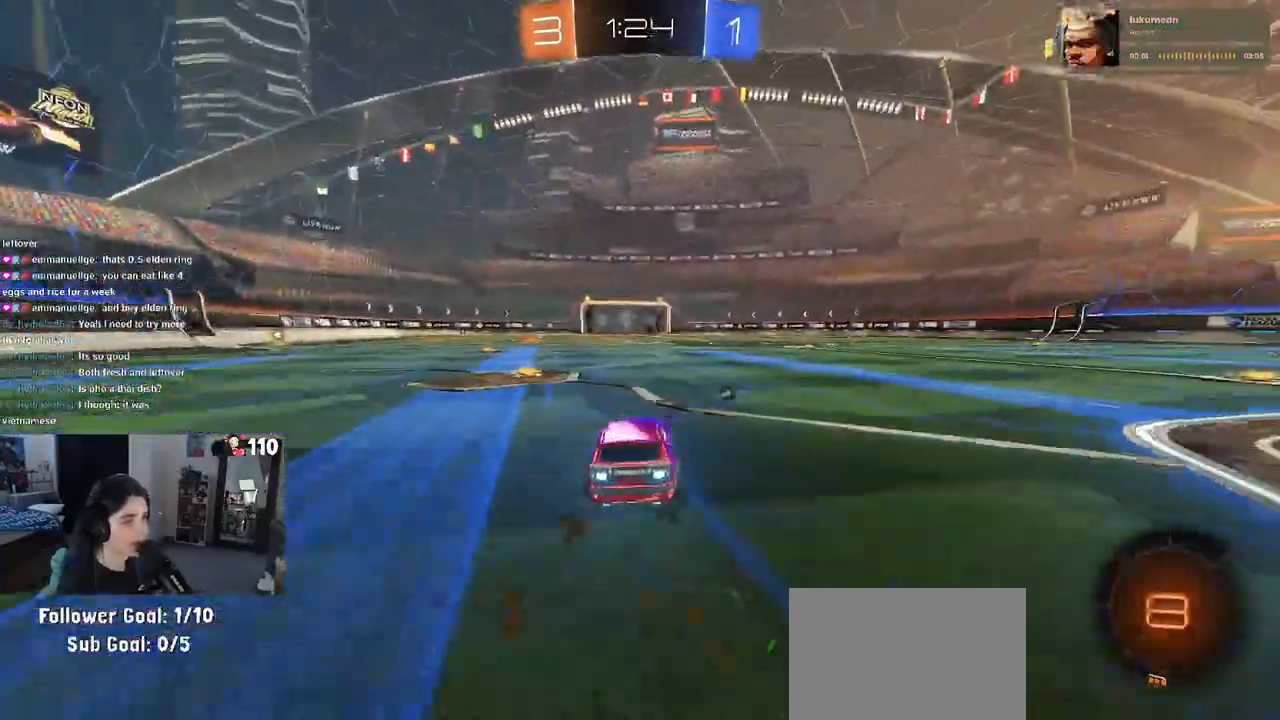
{"buttons": ["CROSS", "R2"], "left_stick": "up-right", "right_stick": "center", "events": [[133, "left_stick", "right"], [217, "left_stick", "center"], [267, "left_stick", "left"], [317, "CROSS", "down"], [367, "left_stick", "up-right"], [400, "CROSS", "up"], [450, "CROSS", "down"]]}
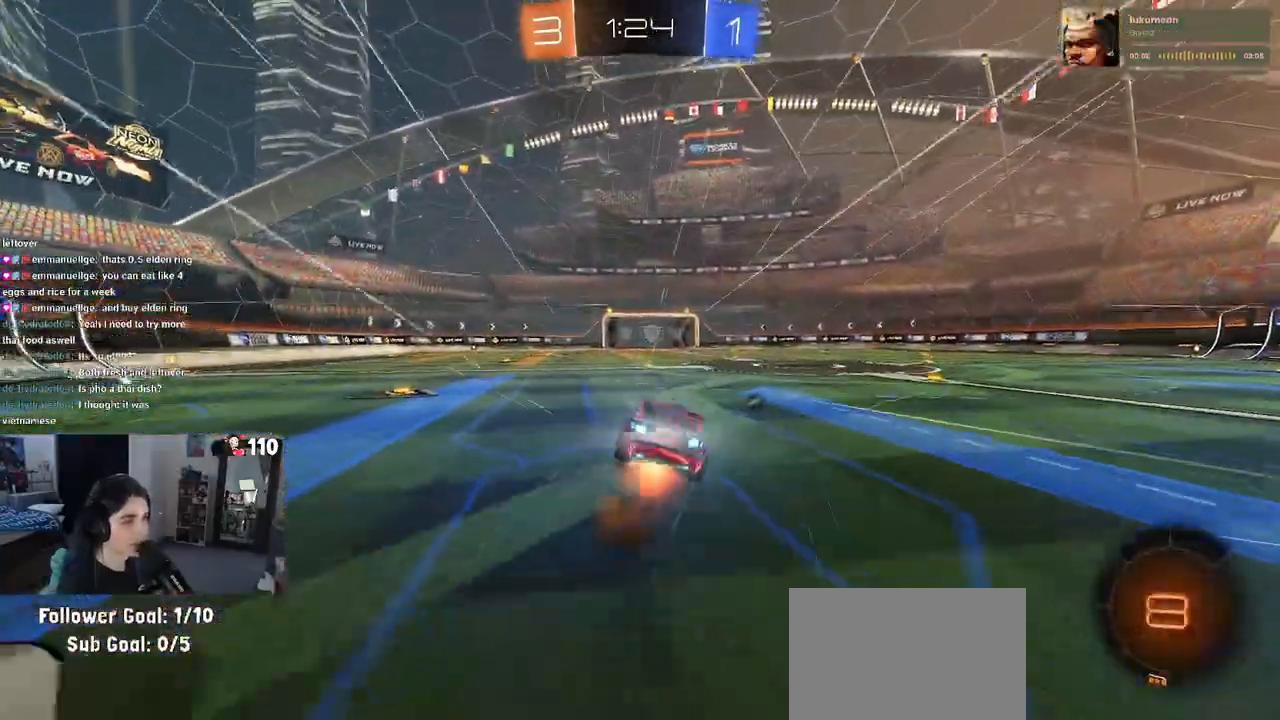
{"buttons": ["SQUARE", "R2"], "left_stick": "down-right", "right_stick": "center", "events": [[17, "SQUARE", "down"], [17, "left_stick", "down"], [50, "CROSS", "up"], [167, "left_stick", "down-right"]]}
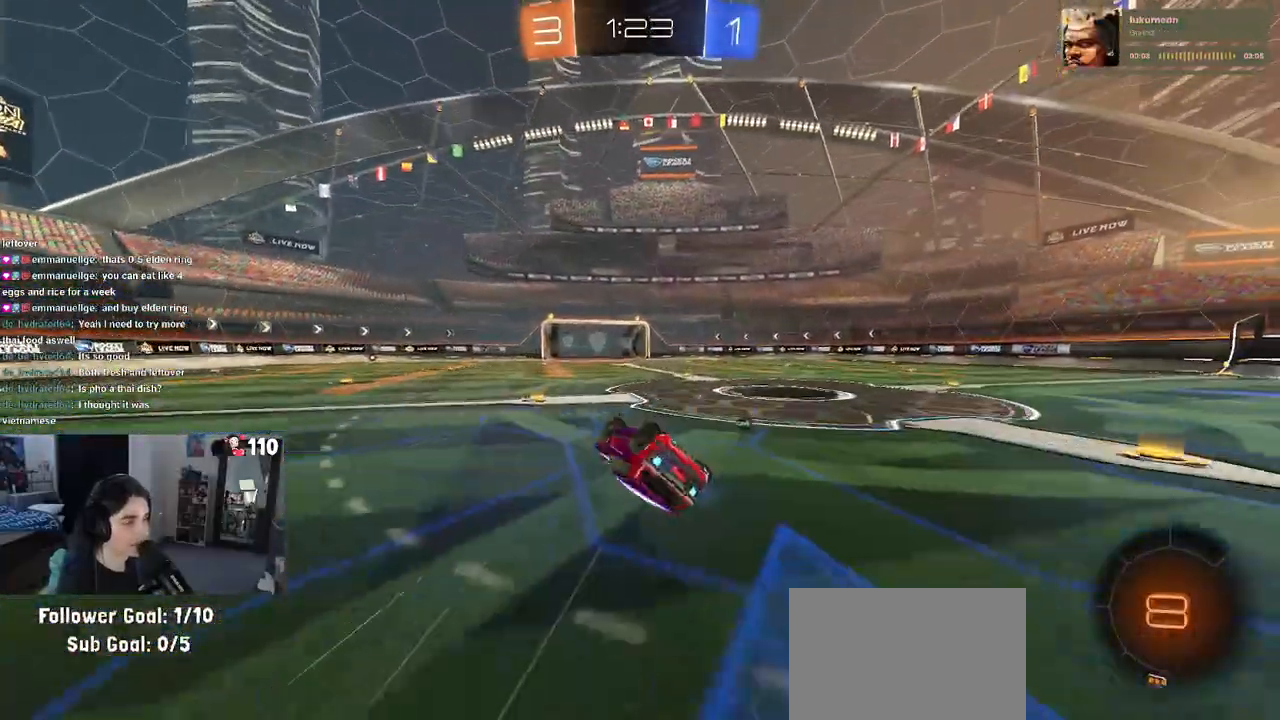
{"buttons": ["R2"], "left_stick": "center", "right_stick": "center", "events": [[283, "SQUARE", "up"], [383, "TRIANGLE", "down"], [383, "left_stick", "center"], [483, "TRIANGLE", "up"]]}
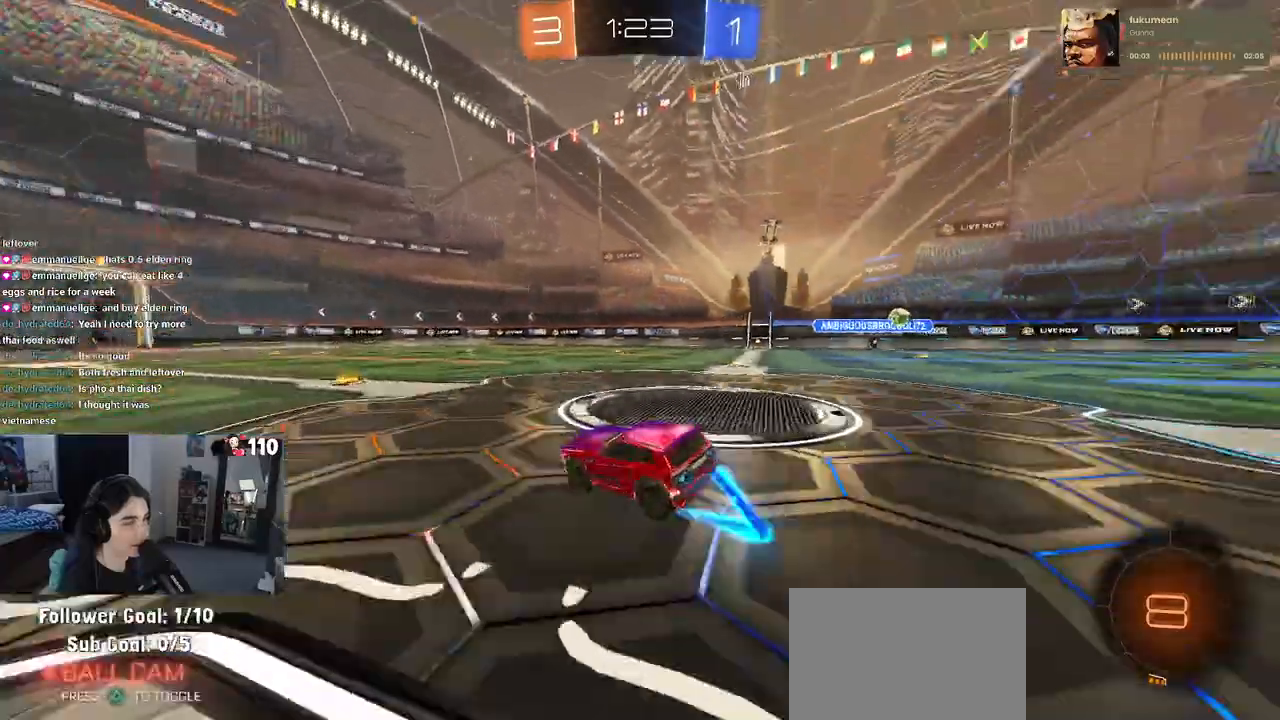
{"buttons": ["R2"], "left_stick": "center", "right_stick": "center", "events": [[267, "left_stick", "left"], [417, "left_stick", "center"]]}
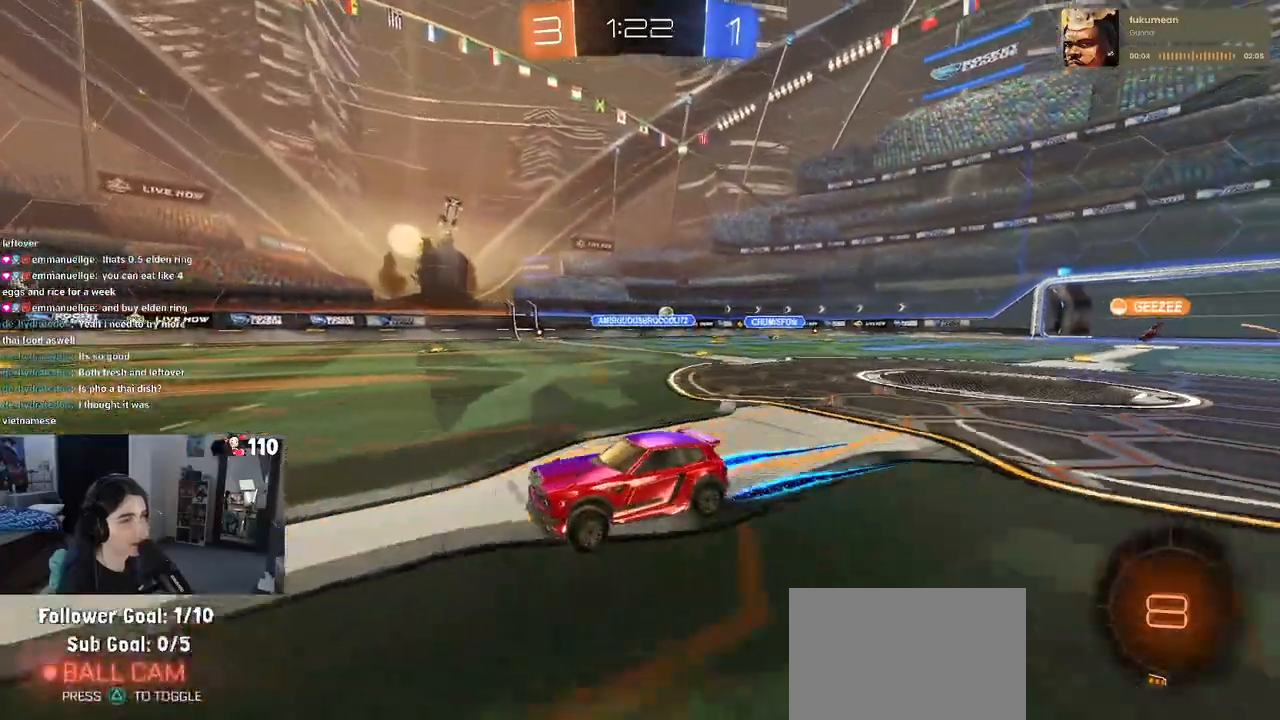
{"buttons": ["R2"], "left_stick": "center", "right_stick": "center", "events": []}
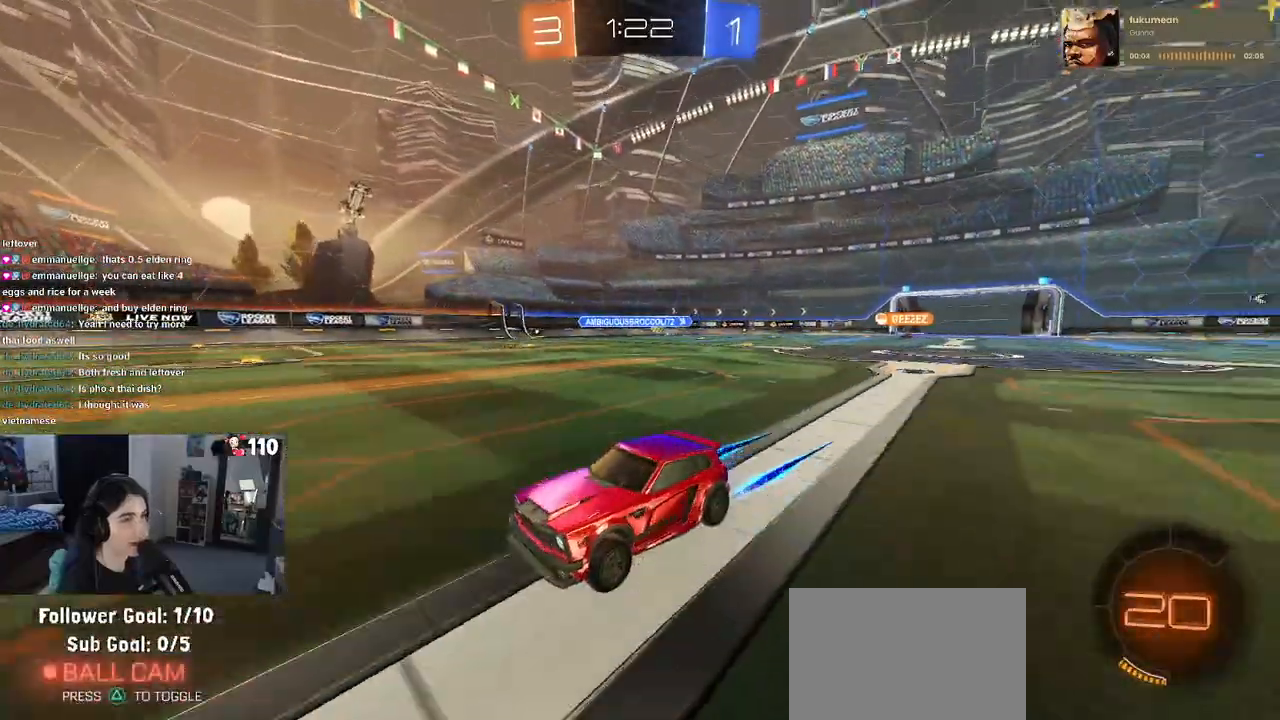
{"buttons": ["R2"], "left_stick": "center", "right_stick": "center", "events": [[33, "left_stick", "left"], [117, "left_stick", "center"]]}
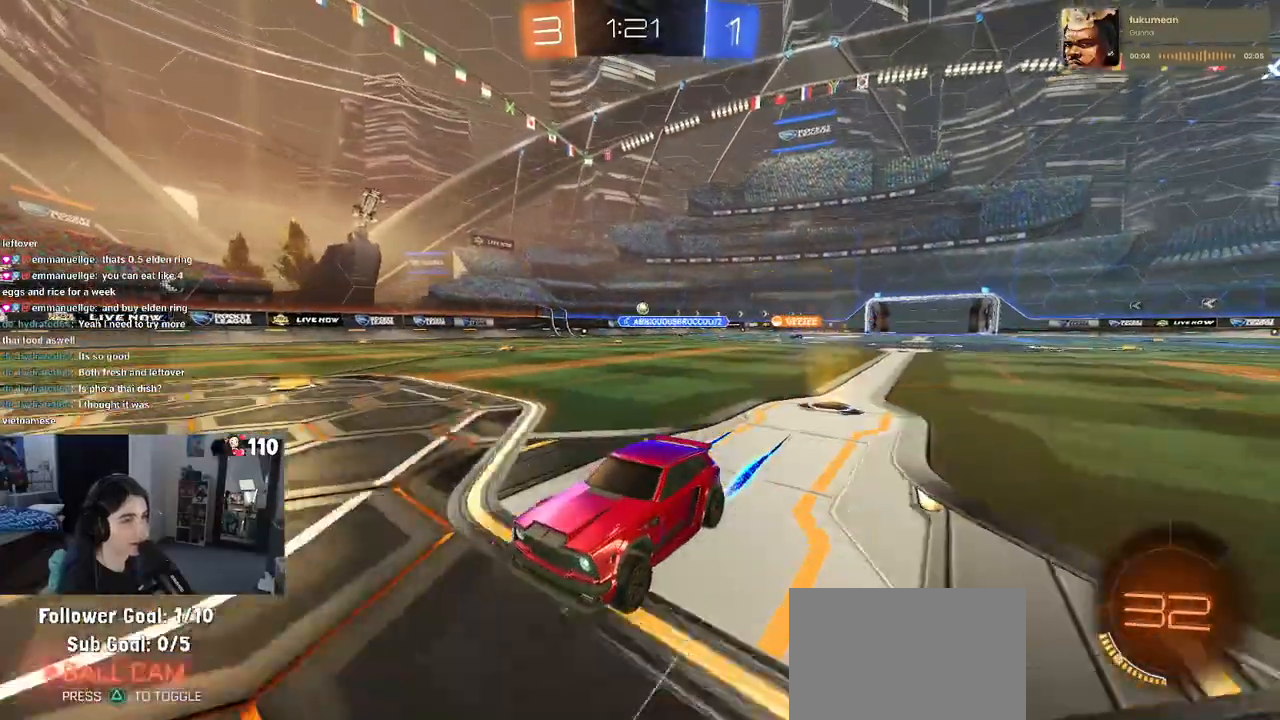
{"buttons": ["R2"], "left_stick": "right", "right_stick": "center", "events": [[200, "SQUARE", "down"], [200, "left_stick", "right"], [350, "SQUARE", "up"]]}
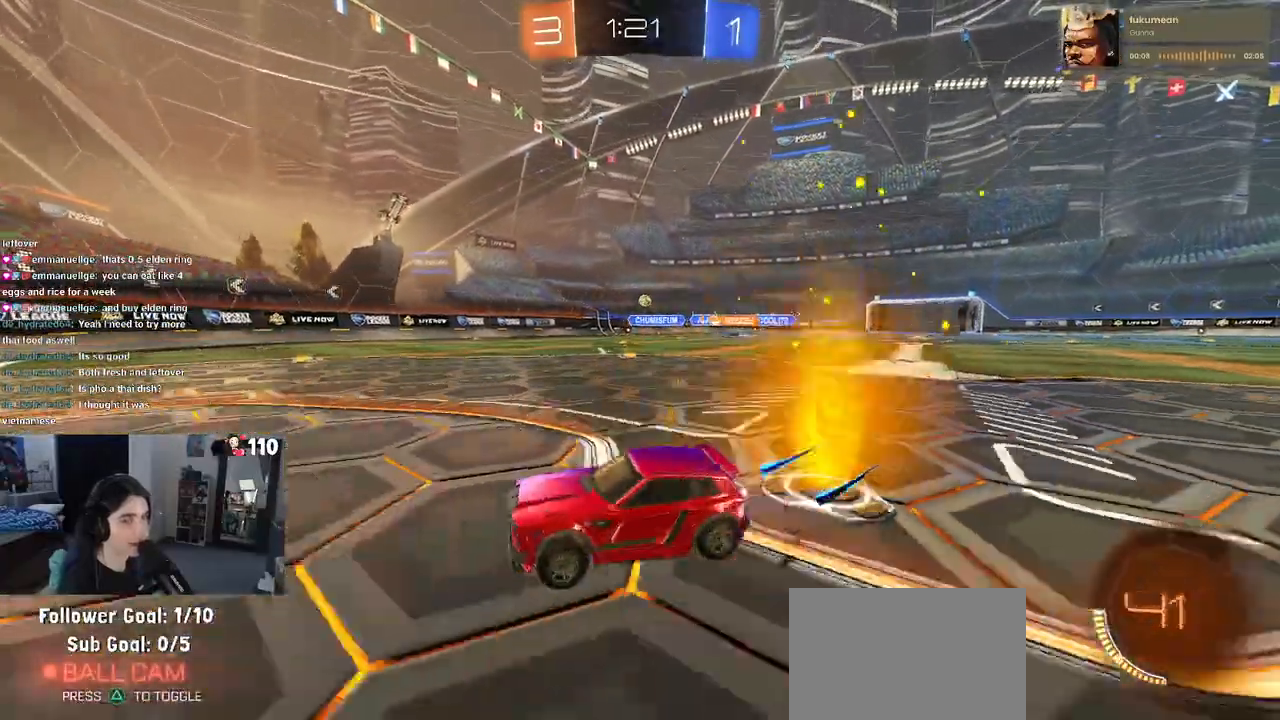
{"buttons": ["R2"], "left_stick": "right", "right_stick": "center", "events": []}
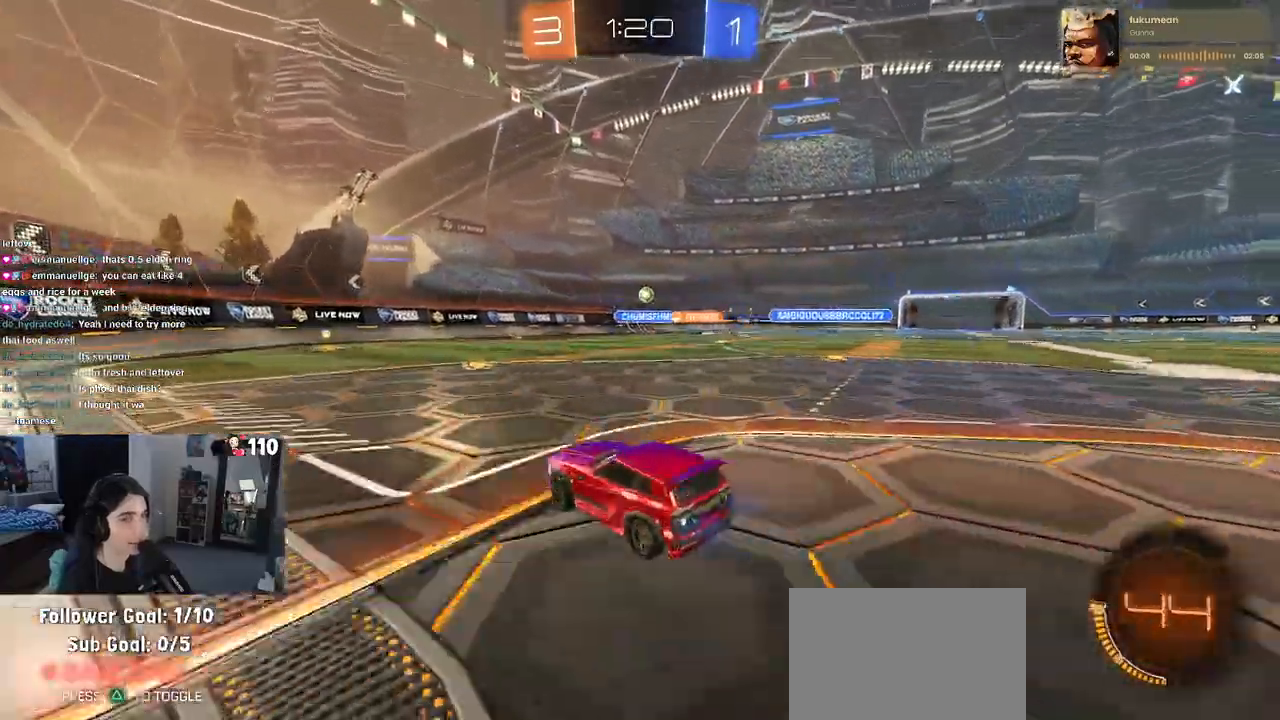
{"buttons": ["R2"], "left_stick": "center", "right_stick": "center", "events": [[133, "left_stick", "center"]]}
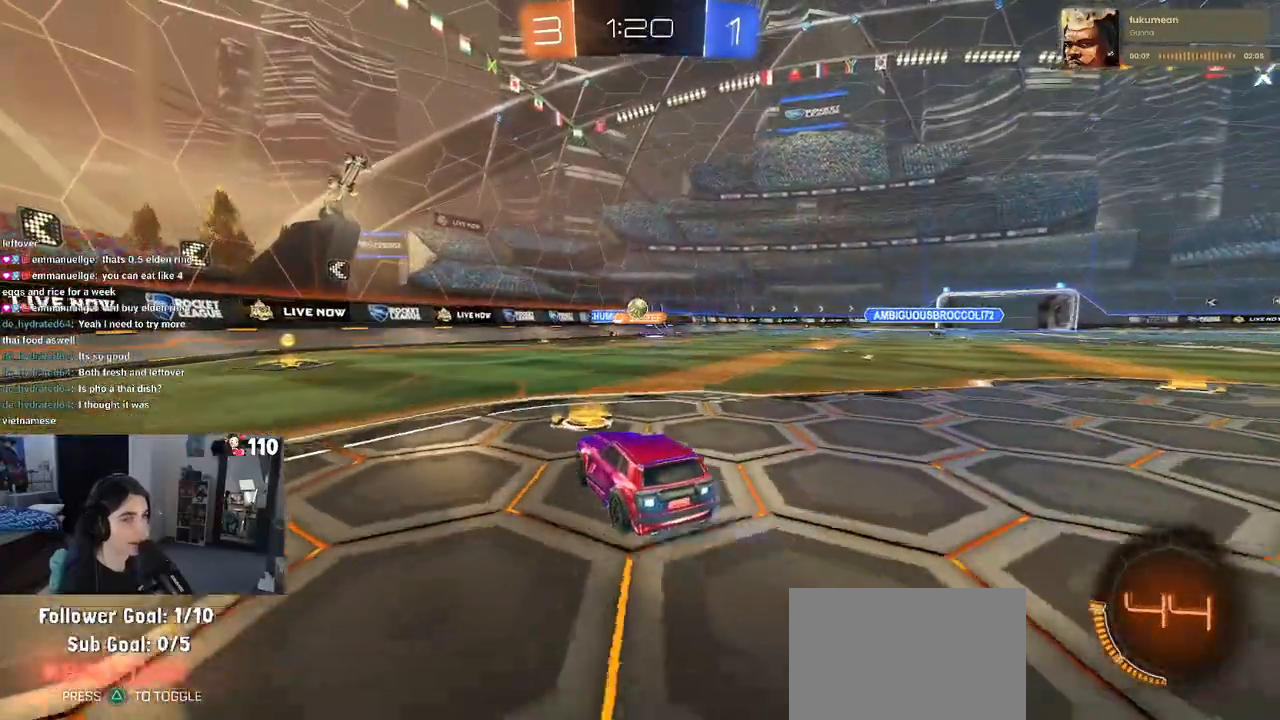
{"buttons": ["R2"], "left_stick": "left", "right_stick": "center", "events": [[150, "left_stick", "right"], [300, "left_stick", "center"], [383, "left_stick", "left"]]}
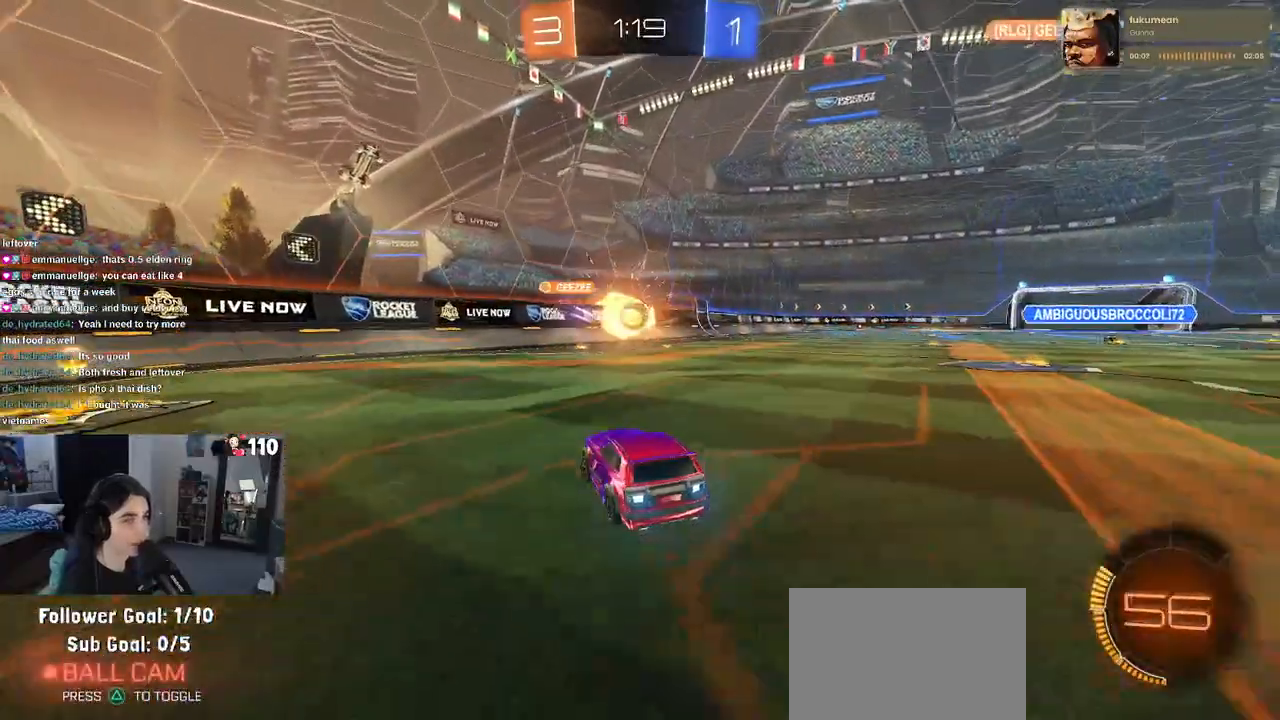
{"buttons": ["L2"], "left_stick": "left", "right_stick": "center", "events": [[50, "left_stick", "center"], [200, "left_stick", "left"], [300, "left_stick", "center"], [467, "R2", "up"], [500, "L2", "down"], [500, "left_stick", "left"]]}
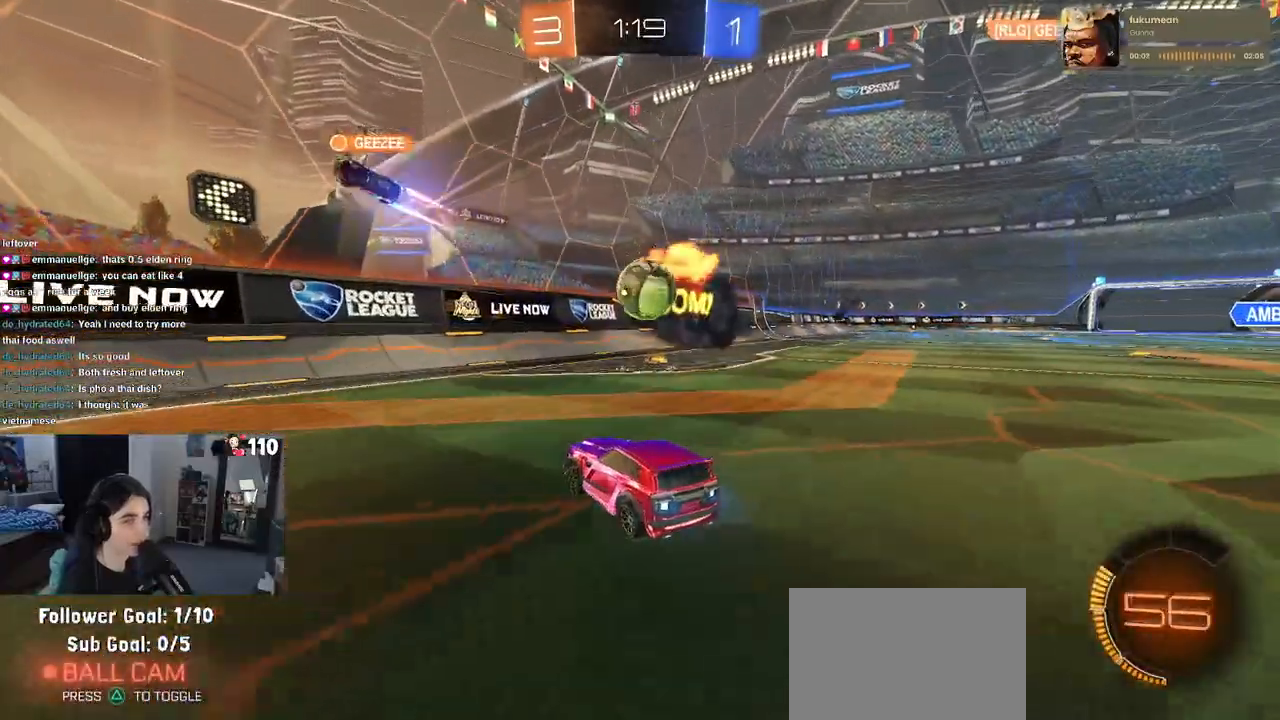
{"buttons": ["R2"], "left_stick": "right", "right_stick": "center", "events": [[217, "R2", "down"], [317, "L2", "up"], [400, "left_stick", "right"]]}
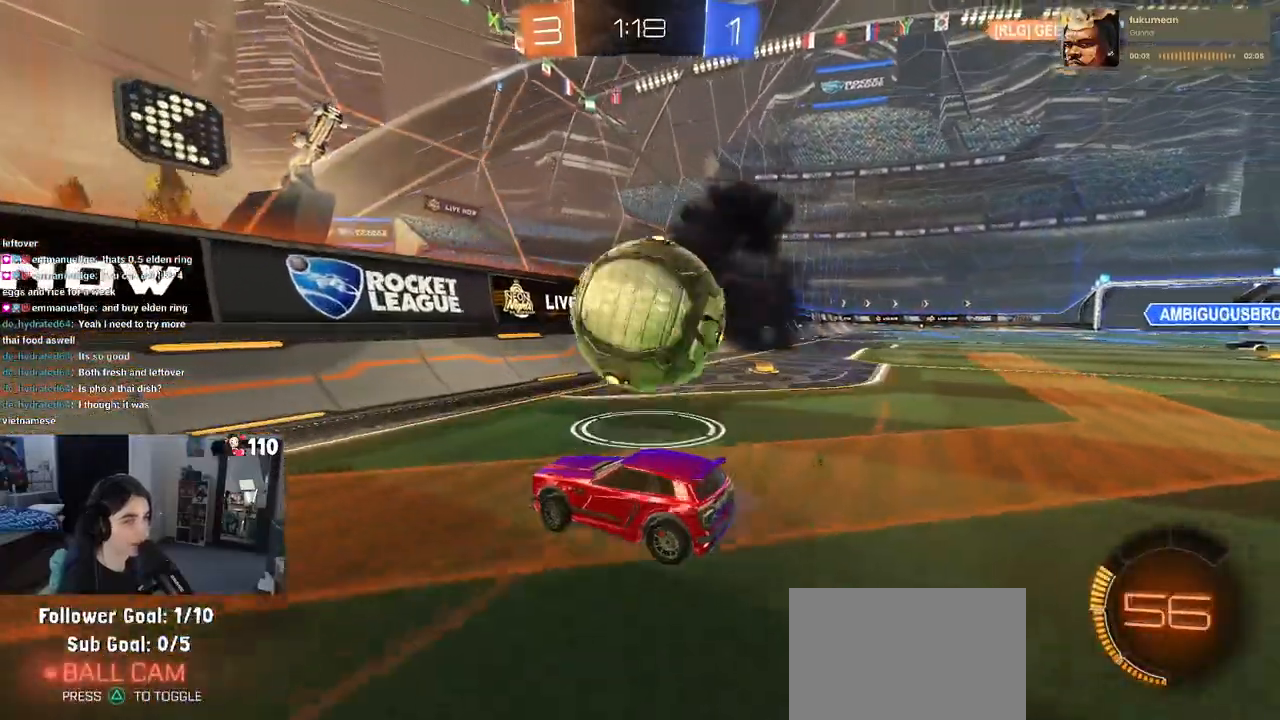
{"buttons": ["L2"], "left_stick": "right", "right_stick": "center", "events": [[433, "R2", "up"], [483, "L2", "down"]]}
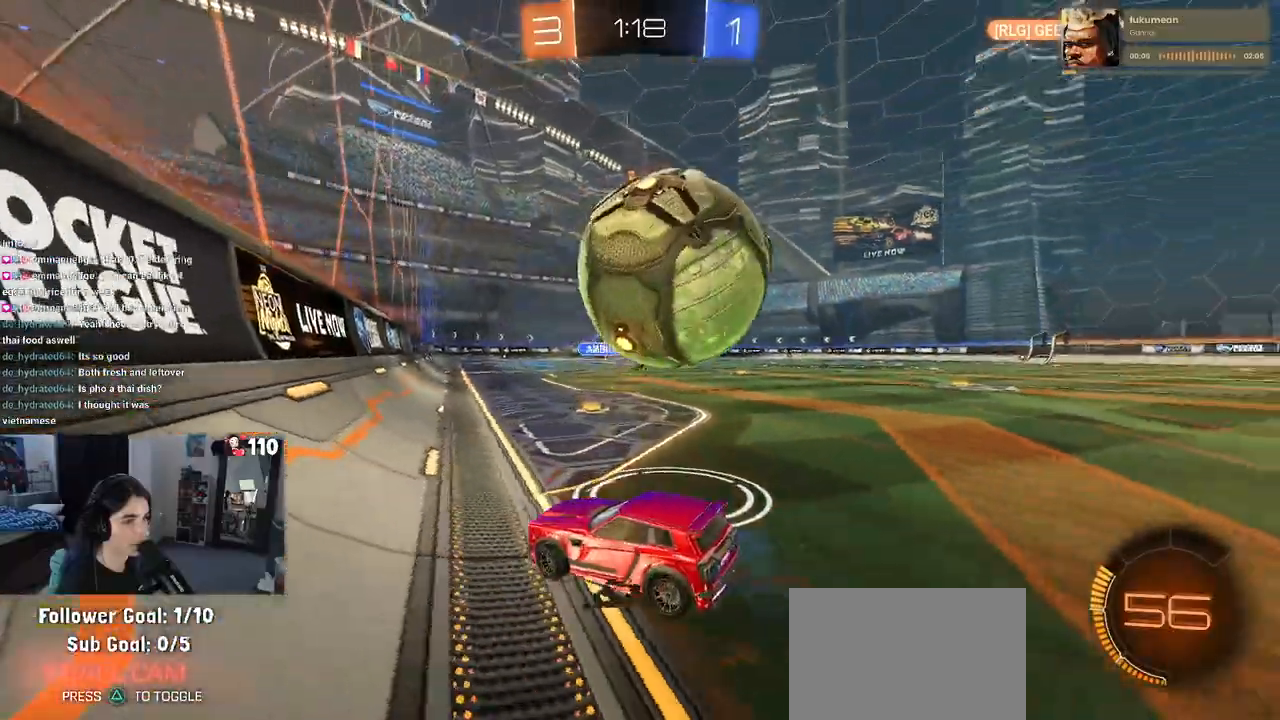
{"buttons": ["R2"], "left_stick": "center", "right_stick": "center", "events": [[100, "R2", "down"], [100, "left_stick", "center"], [150, "L2", "up"], [183, "left_stick", "left"], [350, "left_stick", "center"], [417, "left_stick", "right"], [500, "left_stick", "center"]]}
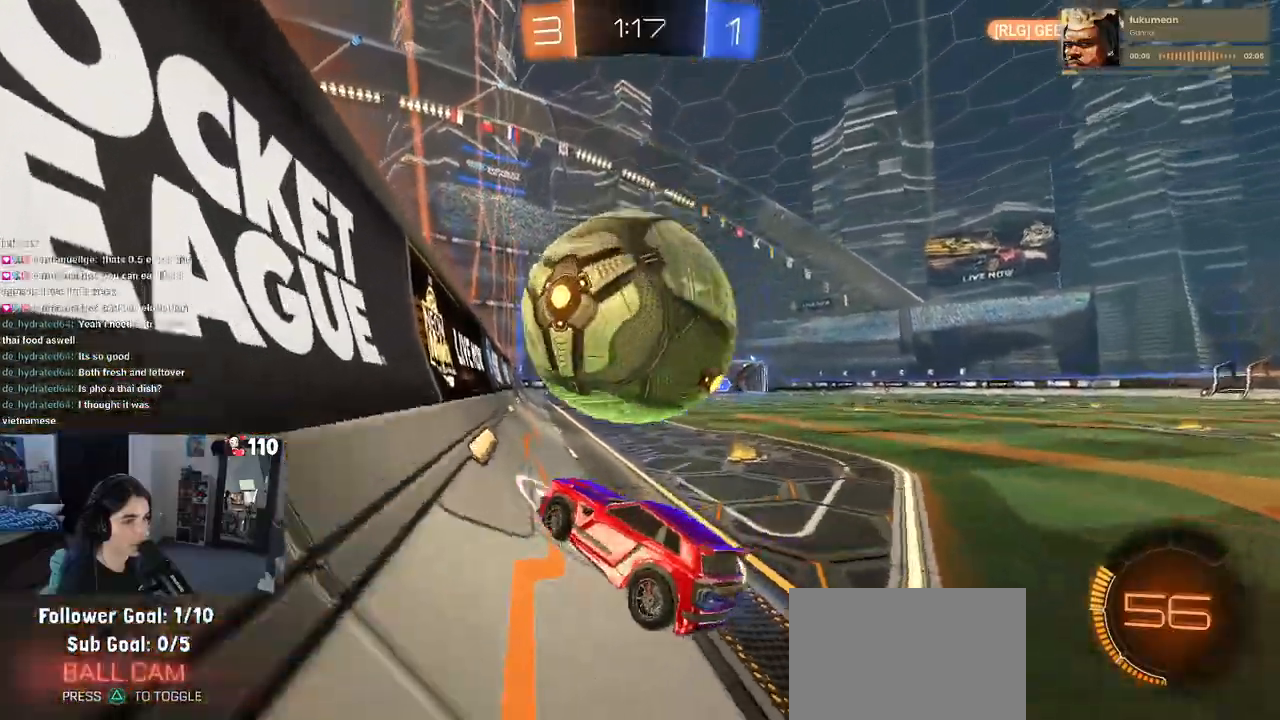
{"buttons": ["CROSS", "R2"], "left_stick": "center", "right_stick": "center", "events": [[117, "left_stick", "right"], [267, "left_stick", "center"], [333, "left_stick", "left"], [450, "CROSS", "down"], [500, "left_stick", "center"]]}
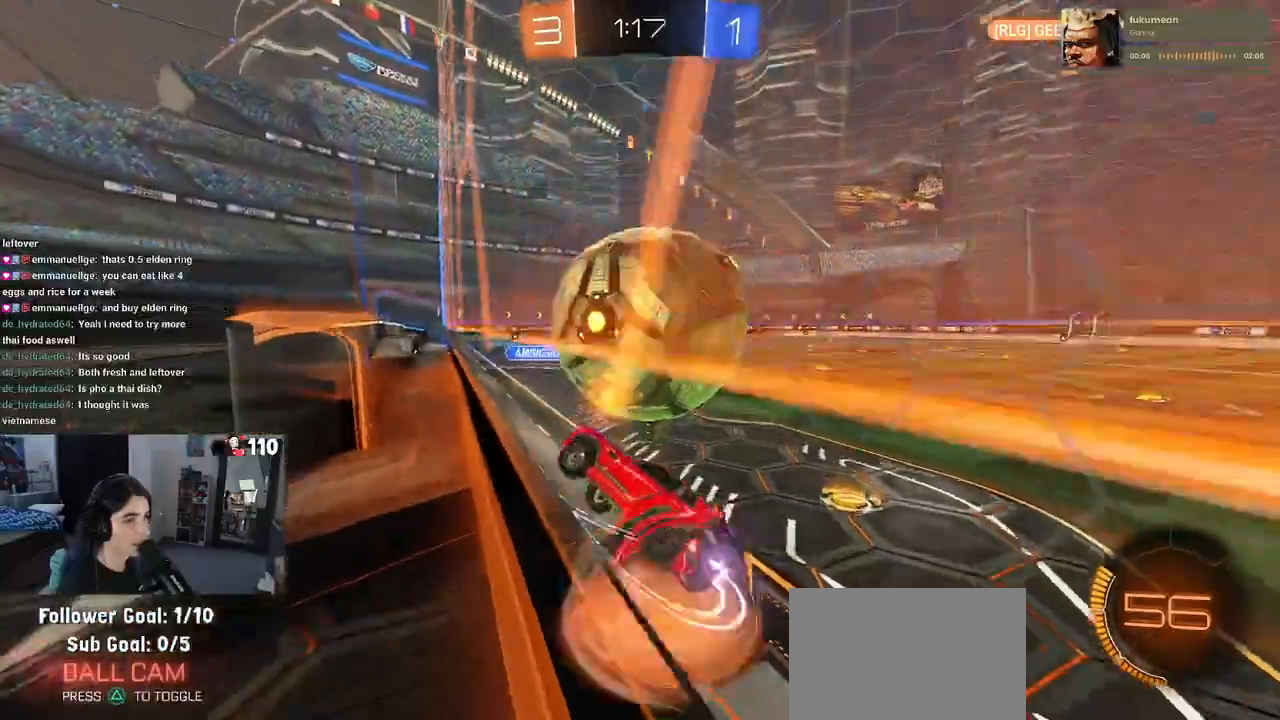
{"buttons": ["R2"], "left_stick": "center", "right_stick": "center", "events": [[17, "left_stick", "up-right"], [50, "R1", "down"], [83, "CROSS", "up"], [100, "CROSS", "down"], [250, "CROSS", "up"], [250, "R1", "up"], [267, "left_stick", "center"]]}
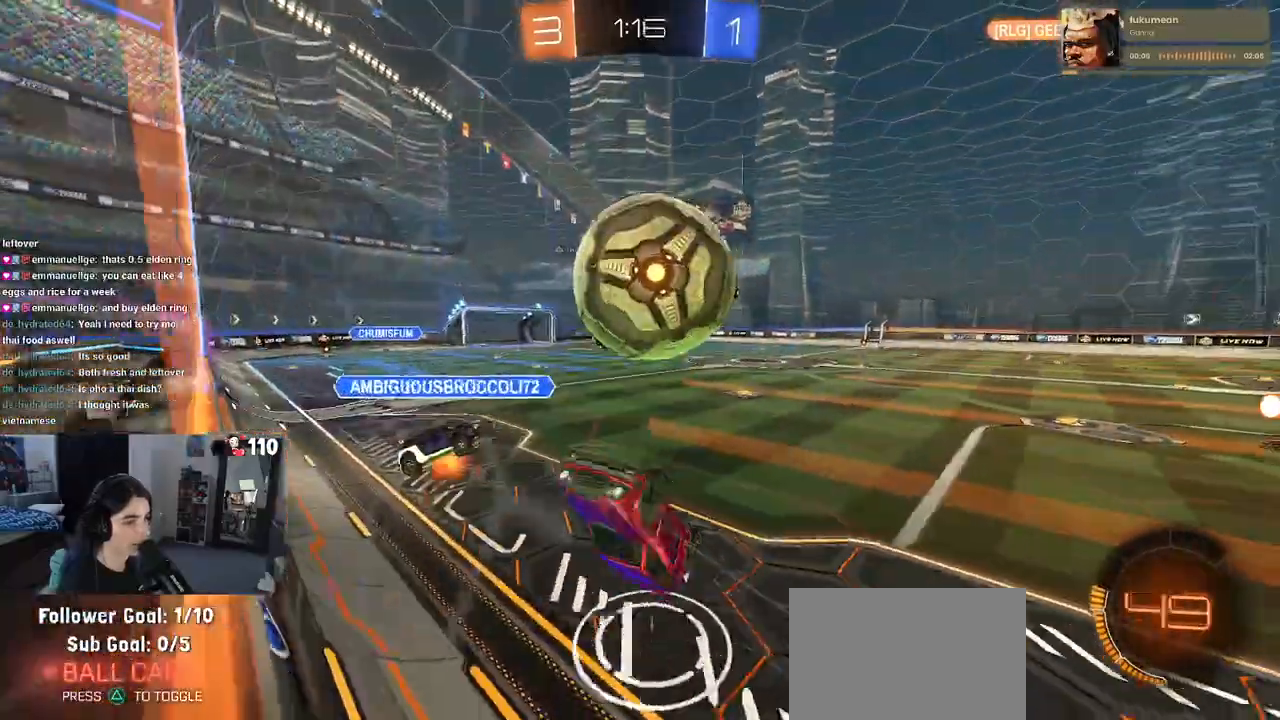
{"buttons": ["SQUARE", "R2"], "left_stick": "up-left", "right_stick": "center", "events": [[100, "left_stick", "right"], [333, "left_stick", "center"], [400, "SQUARE", "down"], [433, "left_stick", "up-left"]]}
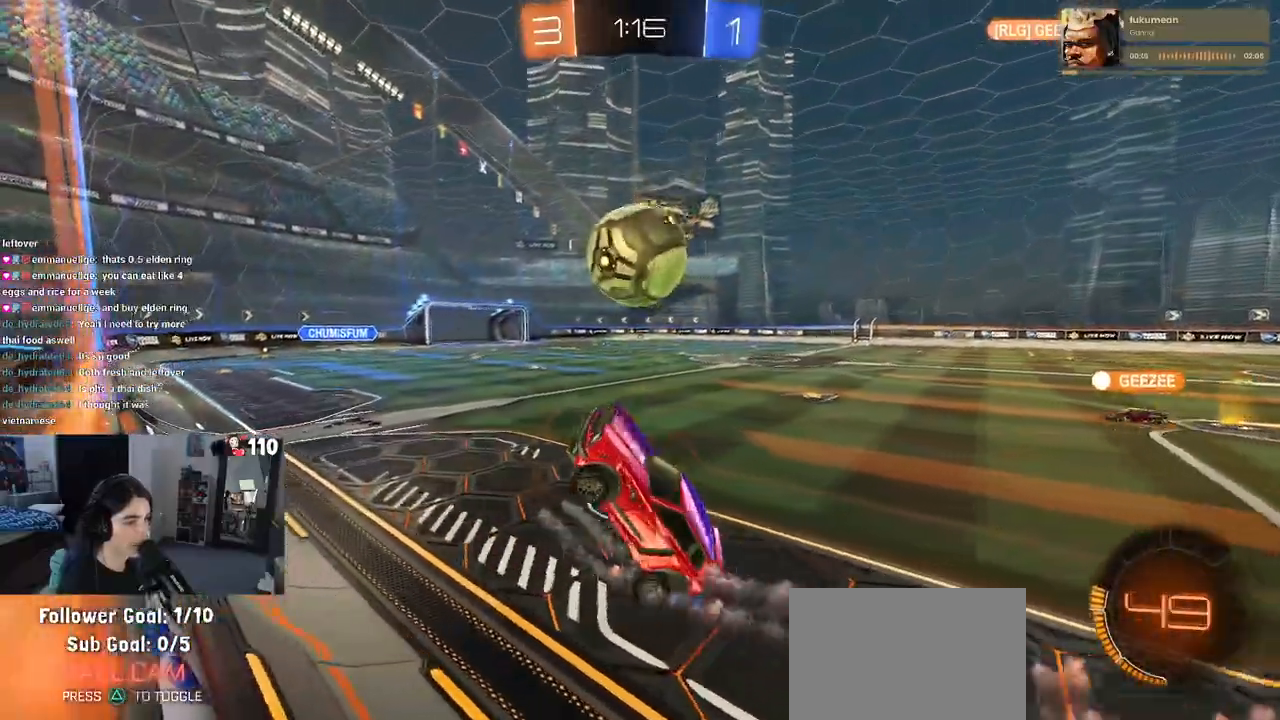
{"buttons": ["R1", "R2"], "left_stick": "center", "right_stick": "center", "events": [[67, "SQUARE", "up"], [167, "left_stick", "up-right"], [317, "left_stick", "up"], [383, "R1", "down"], [500, "left_stick", "center"]]}
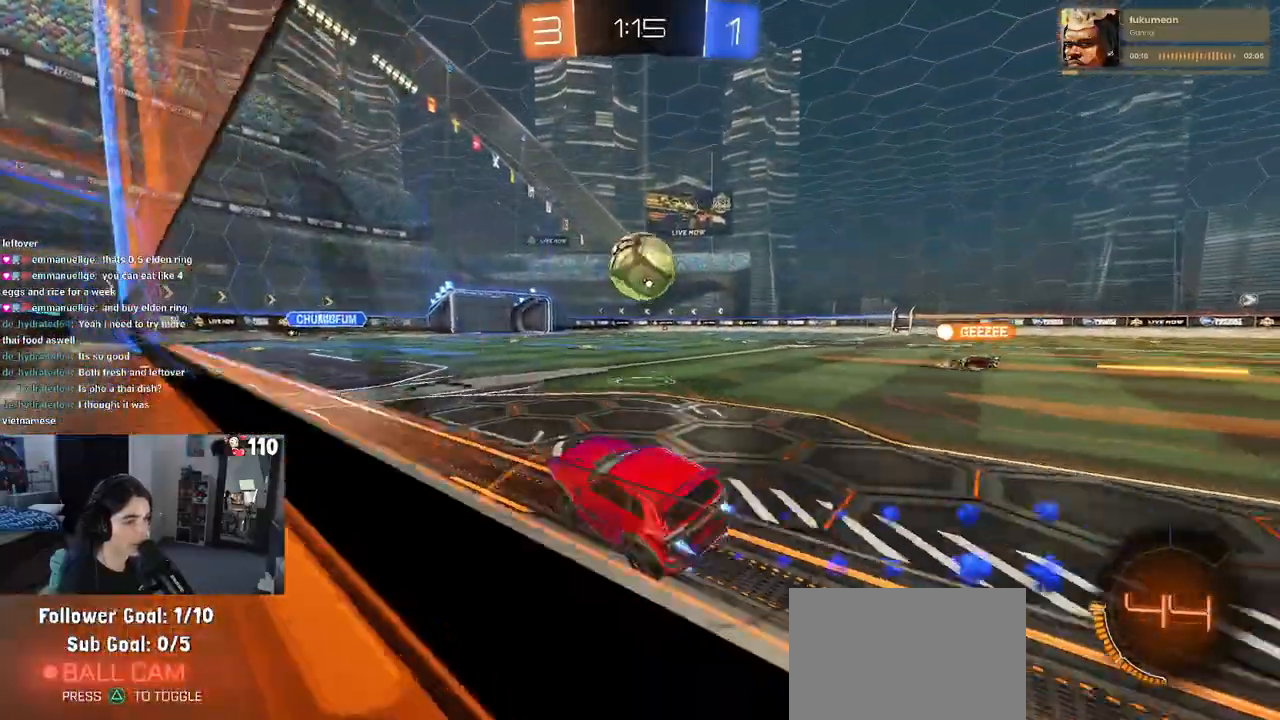
{"buttons": ["R1", "R2"], "left_stick": "right", "right_stick": "center", "events": [[367, "left_stick", "right"]]}
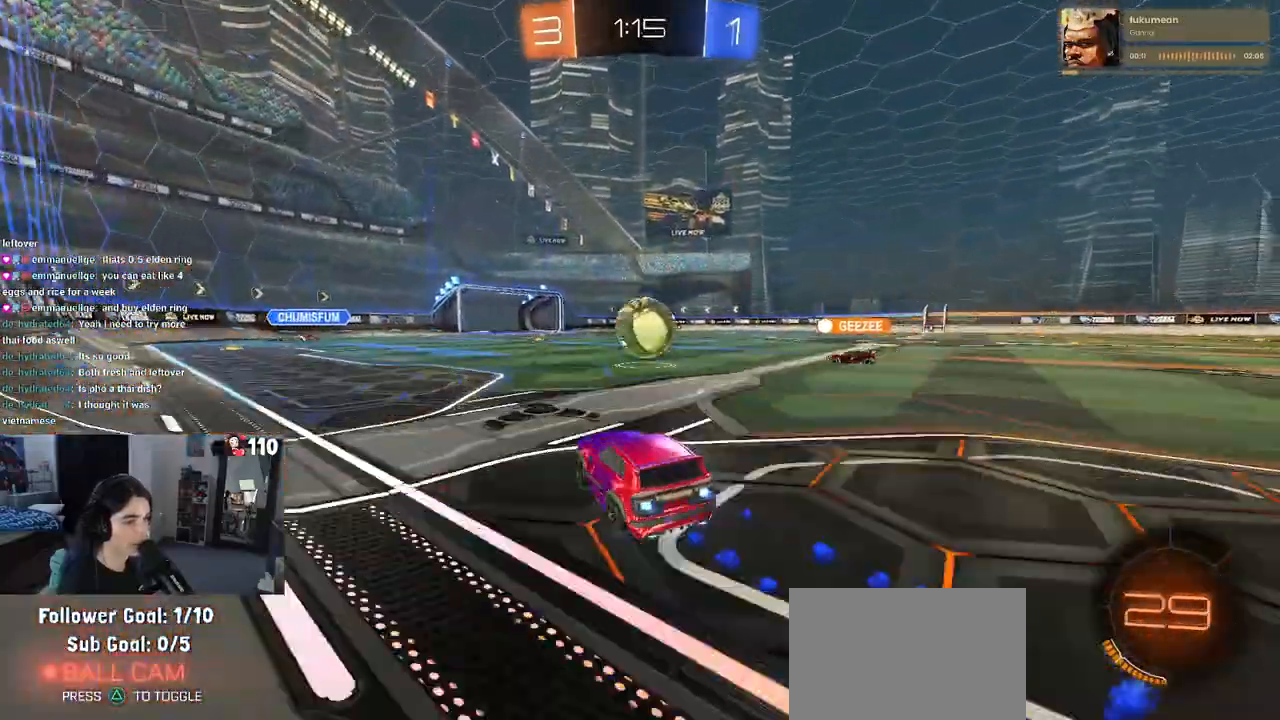
{"buttons": ["R1", "R2"], "left_stick": "left", "right_stick": "center", "events": [[50, "left_stick", "center"], [283, "left_stick", "right"], [367, "left_stick", "center"], [417, "left_stick", "left"]]}
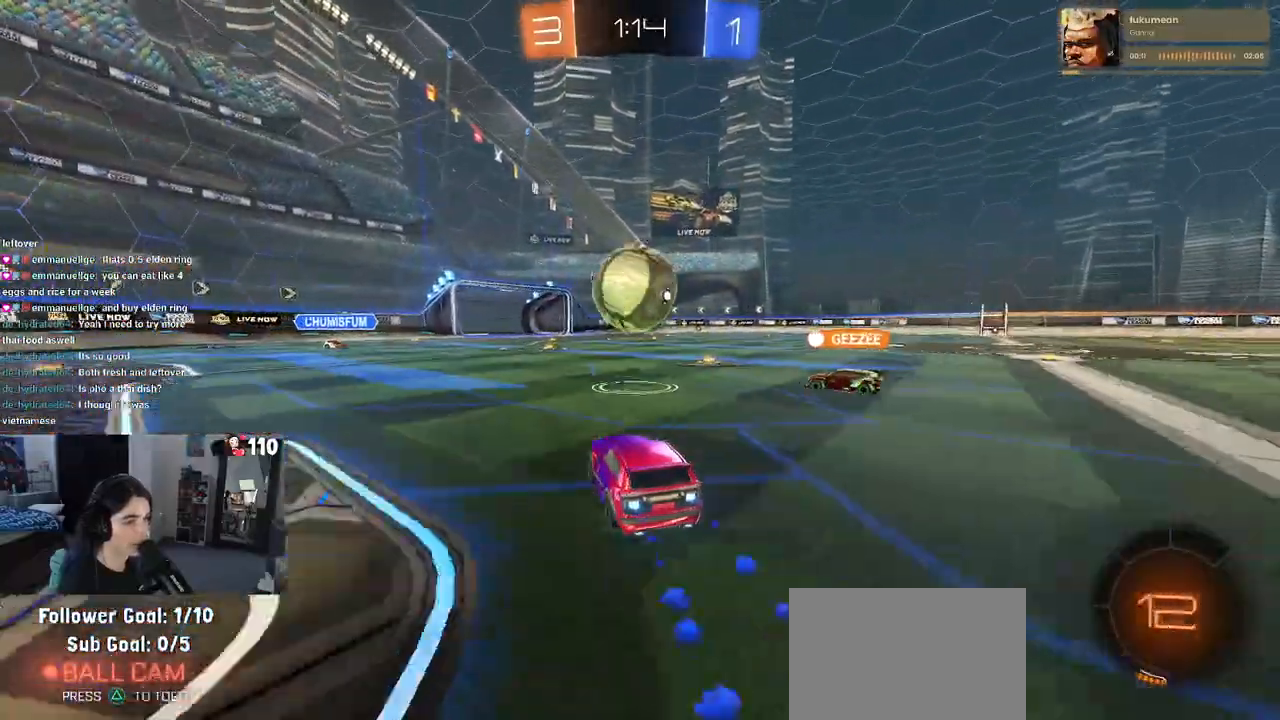
{"buttons": ["R2"], "left_stick": "center", "right_stick": "center", "events": [[17, "left_stick", "center"], [83, "left_stick", "right"], [167, "CROSS", "down"], [167, "left_stick", "down"], [317, "CROSS", "up"], [317, "left_stick", "right"], [367, "left_stick", "center"], [400, "CROSS", "down"], [450, "CROSS", "up"], [483, "R1", "up"]]}
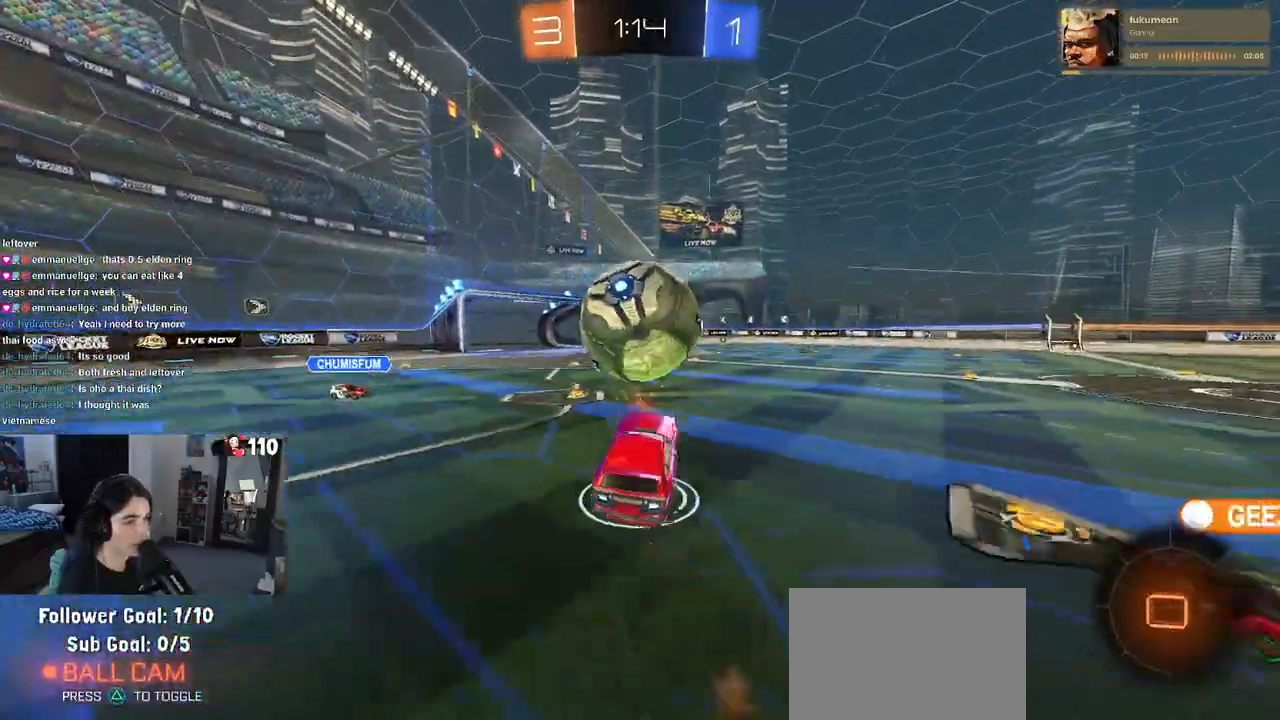
{"buttons": ["R2"], "left_stick": "center", "right_stick": "center", "events": [[217, "left_stick", "up-left"], [417, "left_stick", "center"]]}
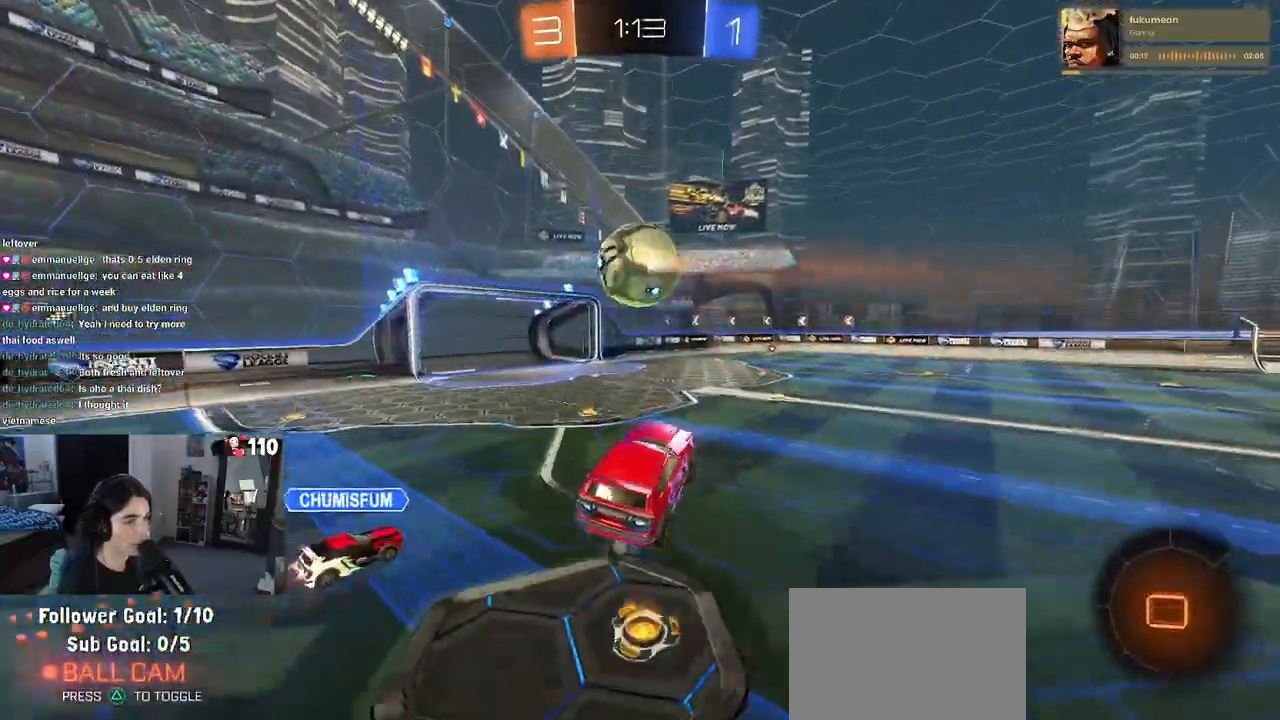
{"buttons": ["R2"], "left_stick": "center", "right_stick": "center", "events": []}
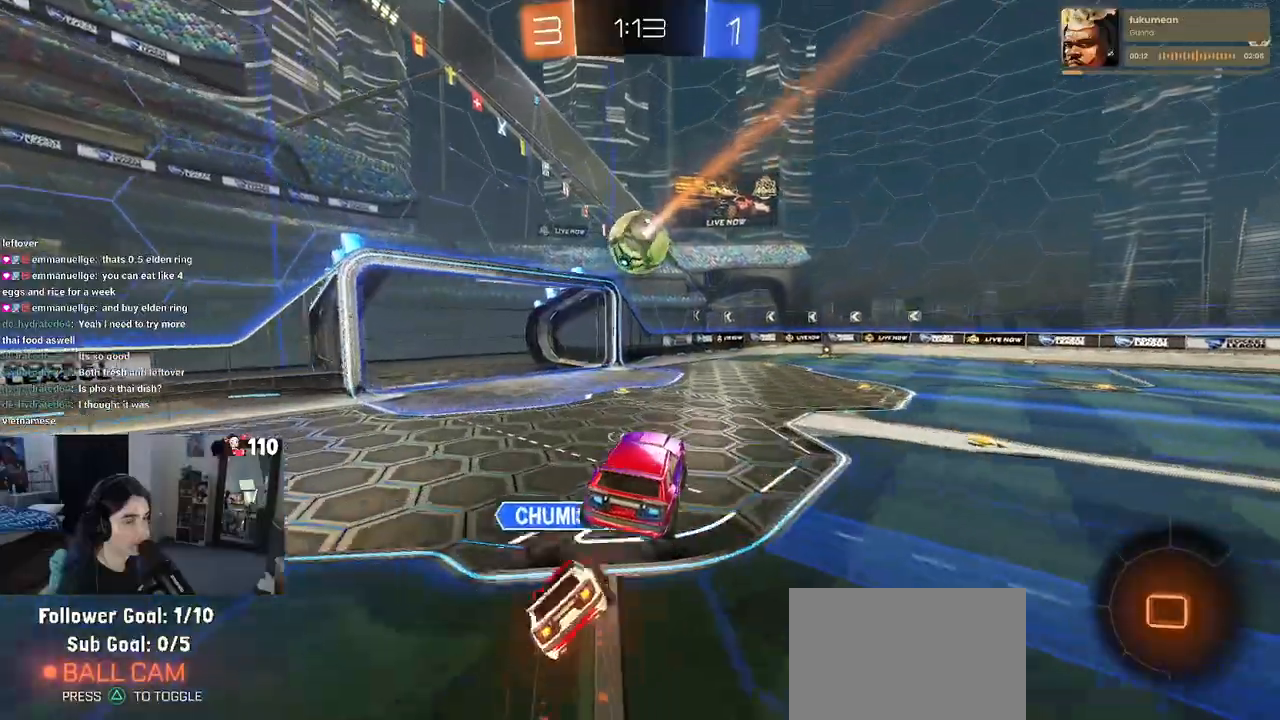
{"buttons": ["R2"], "left_stick": "center", "right_stick": "center", "events": []}
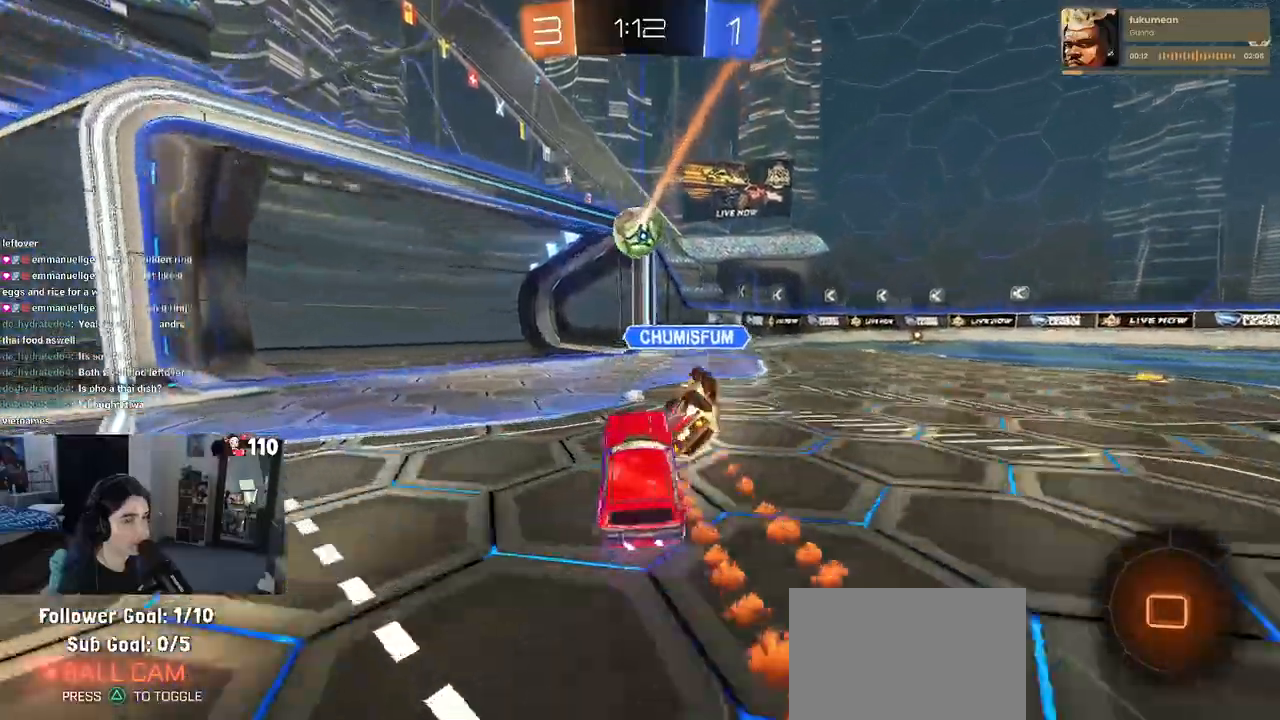
{"buttons": ["TRIANGLE", "R2"], "left_stick": "right", "right_stick": "center", "events": [[217, "left_stick", "right"], [450, "TRIANGLE", "down"]]}
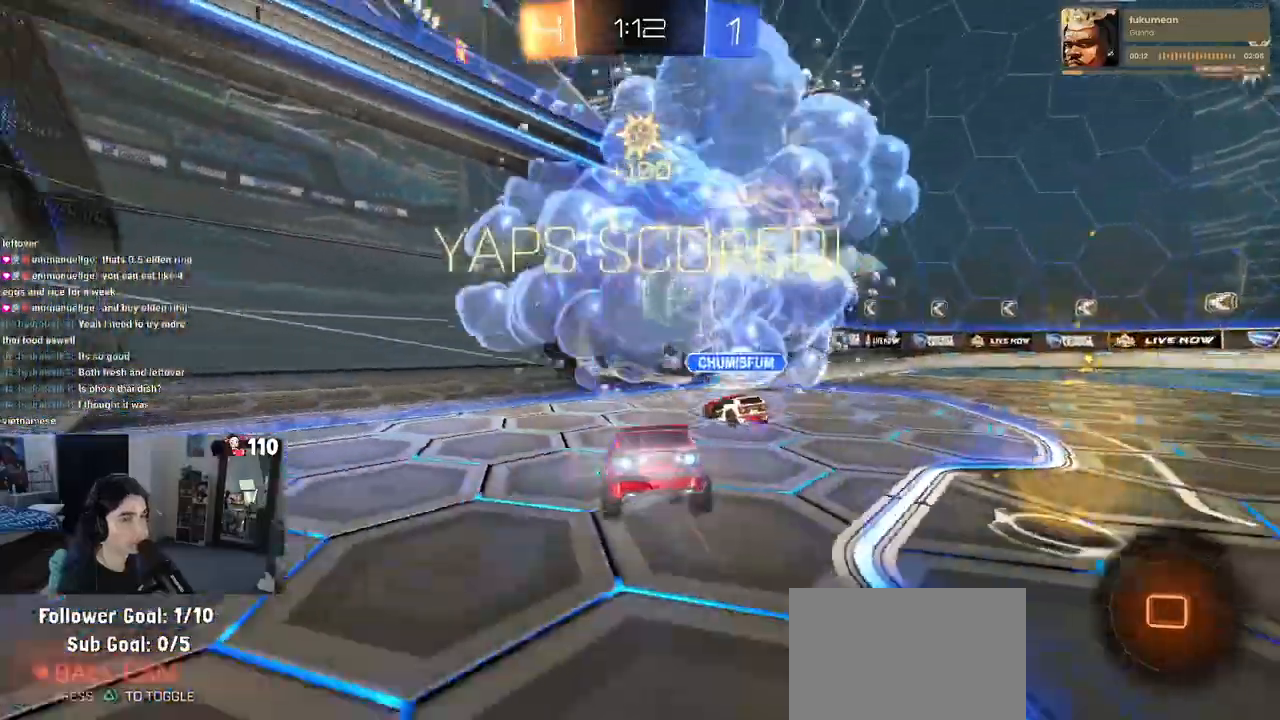
{"buttons": [], "left_stick": "right", "right_stick": "center", "events": [[117, "TRIANGLE", "up"], [183, "R2", "up"]]}
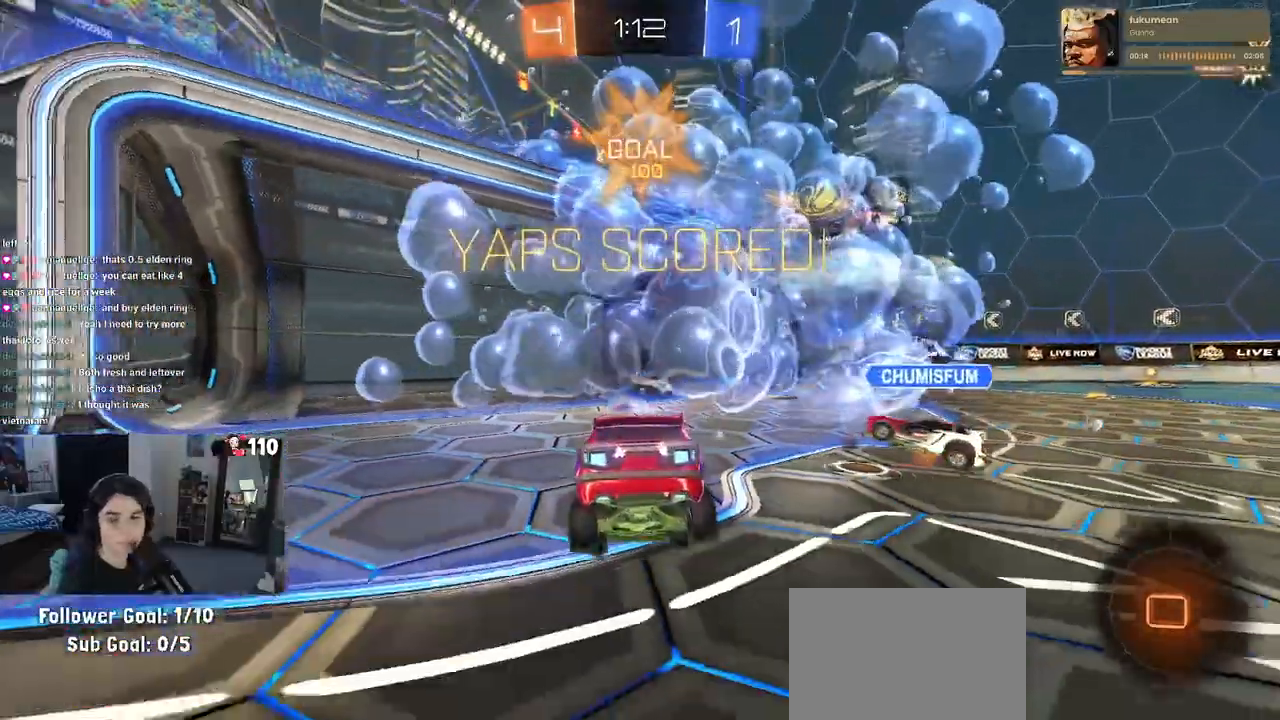
{"buttons": ["L1"], "left_stick": "up-left", "right_stick": "center", "events": [[33, "TRIANGLE", "down"], [150, "L1", "down"], [167, "TRIANGLE", "up"], [200, "left_stick", "up-right"], [417, "left_stick", "up-left"]]}